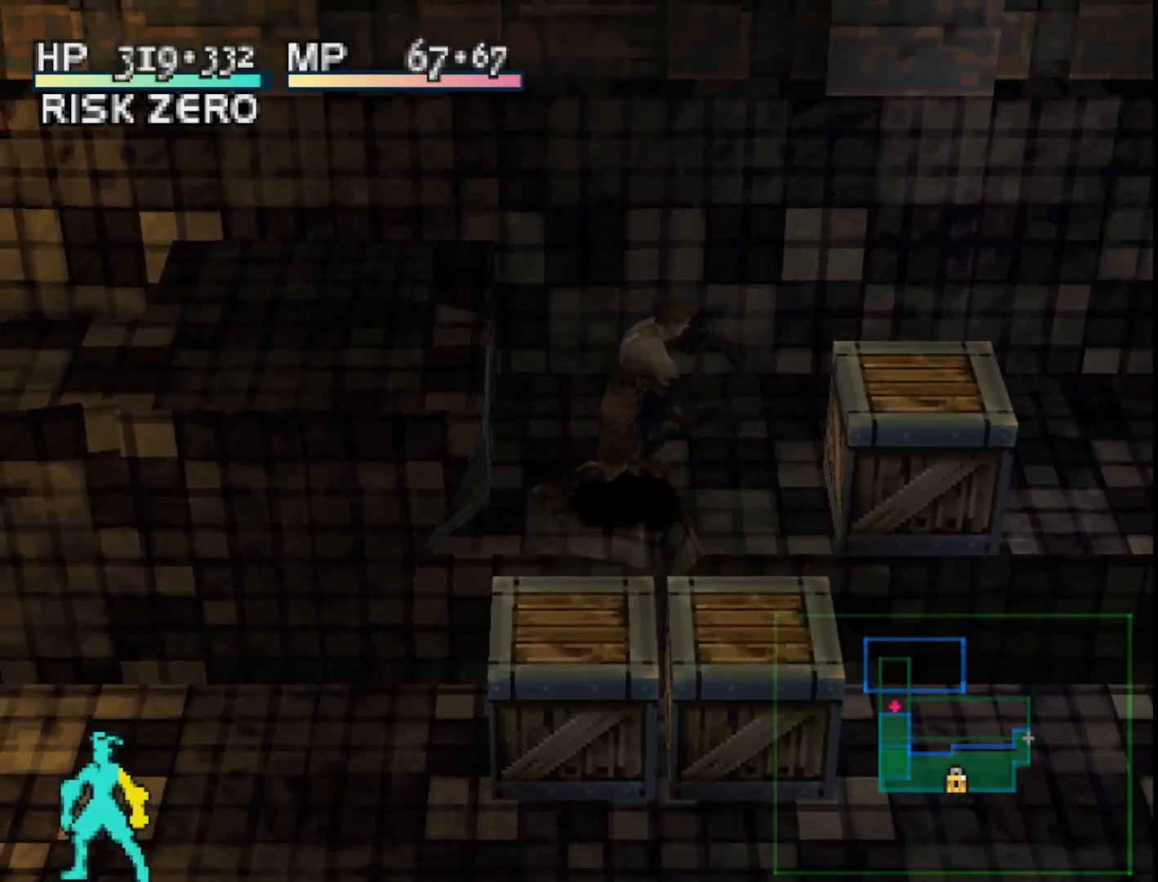
Gameplay with a controller (PlayStation layout); each line is a JSON object with the inputs held at the frame after it. "events" lists button and stick changes between this image and that frame as [ms after this image, input, new state], when the widget could be followed in between. Not read: left_stick.
{"buttons": ["DPAD_RIGHT"], "right_stick": "center", "events": []}
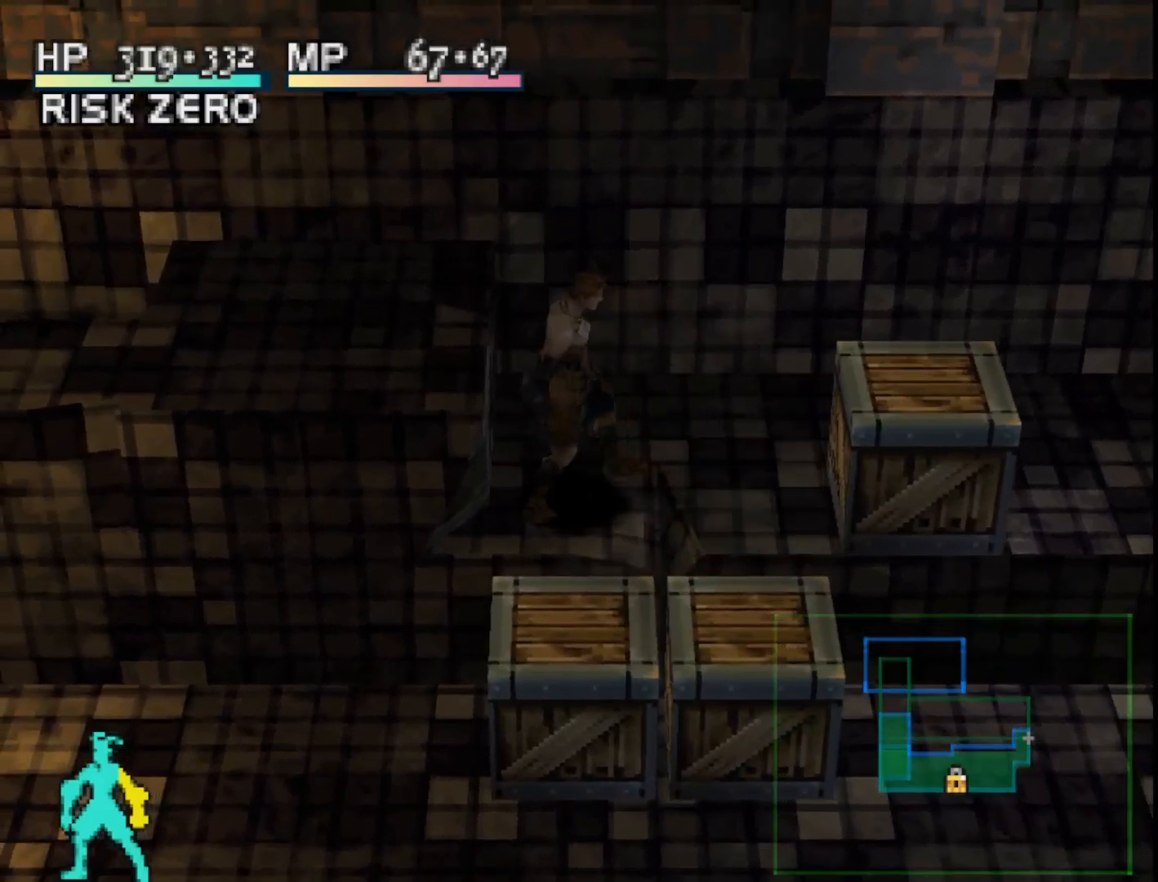
{"buttons": [], "right_stick": "center", "events": [[233, "CROSS", "down"], [333, "DPAD_RIGHT", "up"], [383, "CROSS", "up"]]}
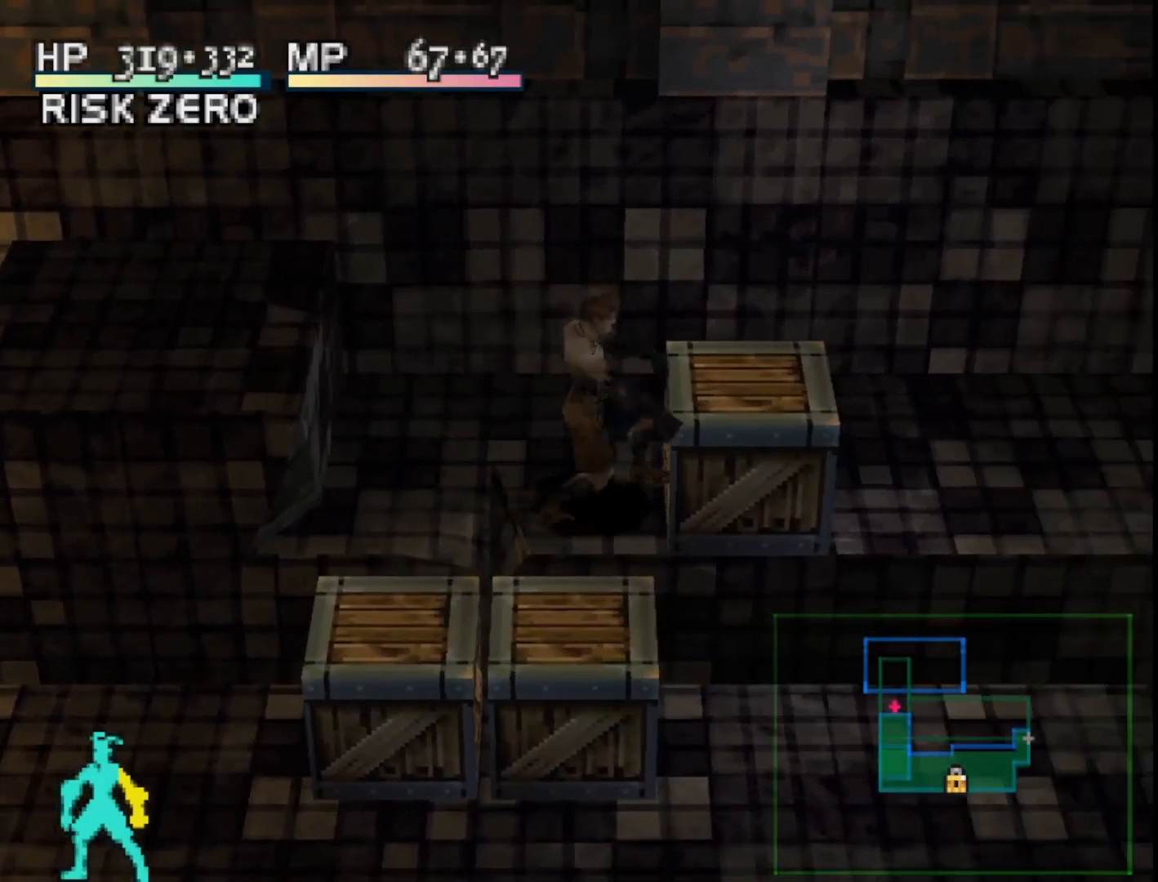
{"buttons": [], "right_stick": "center", "events": []}
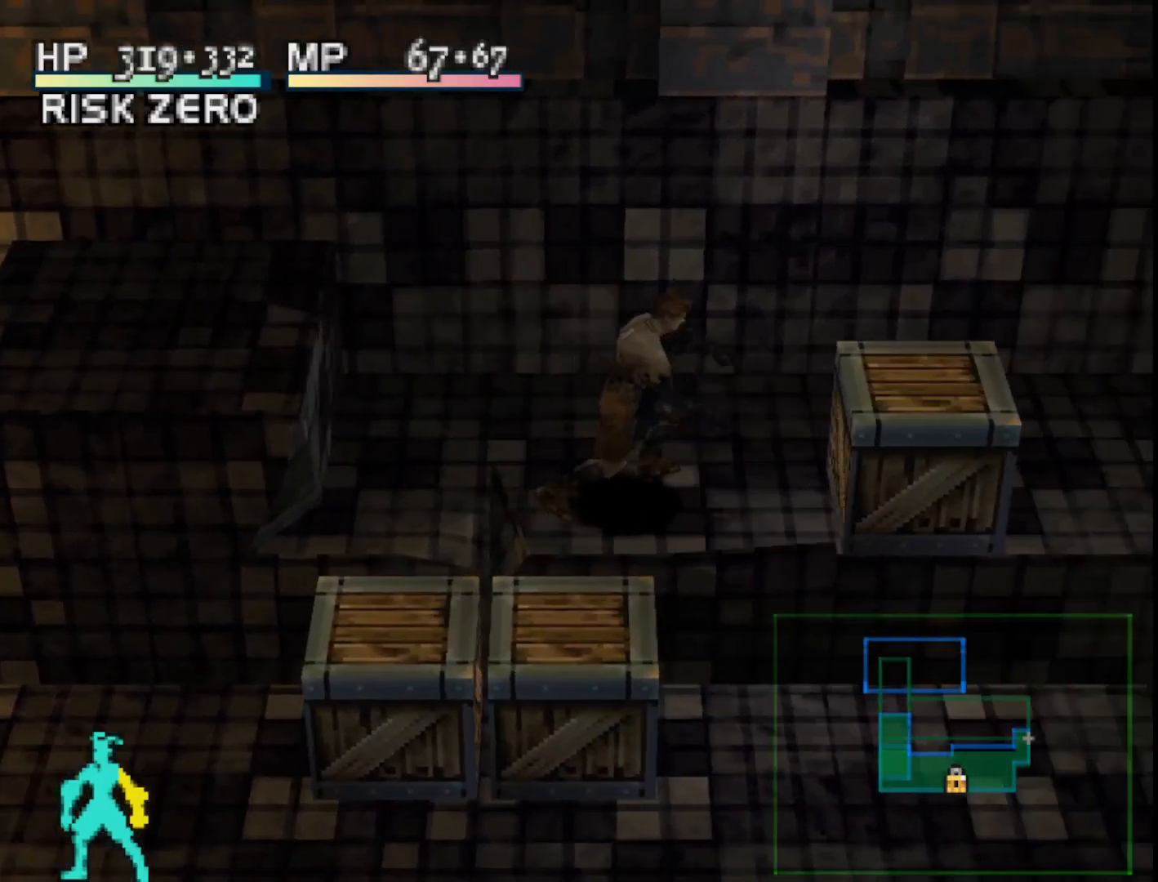
{"buttons": ["DPAD_RIGHT"], "right_stick": "center", "events": [[50, "DPAD_RIGHT", "down"]]}
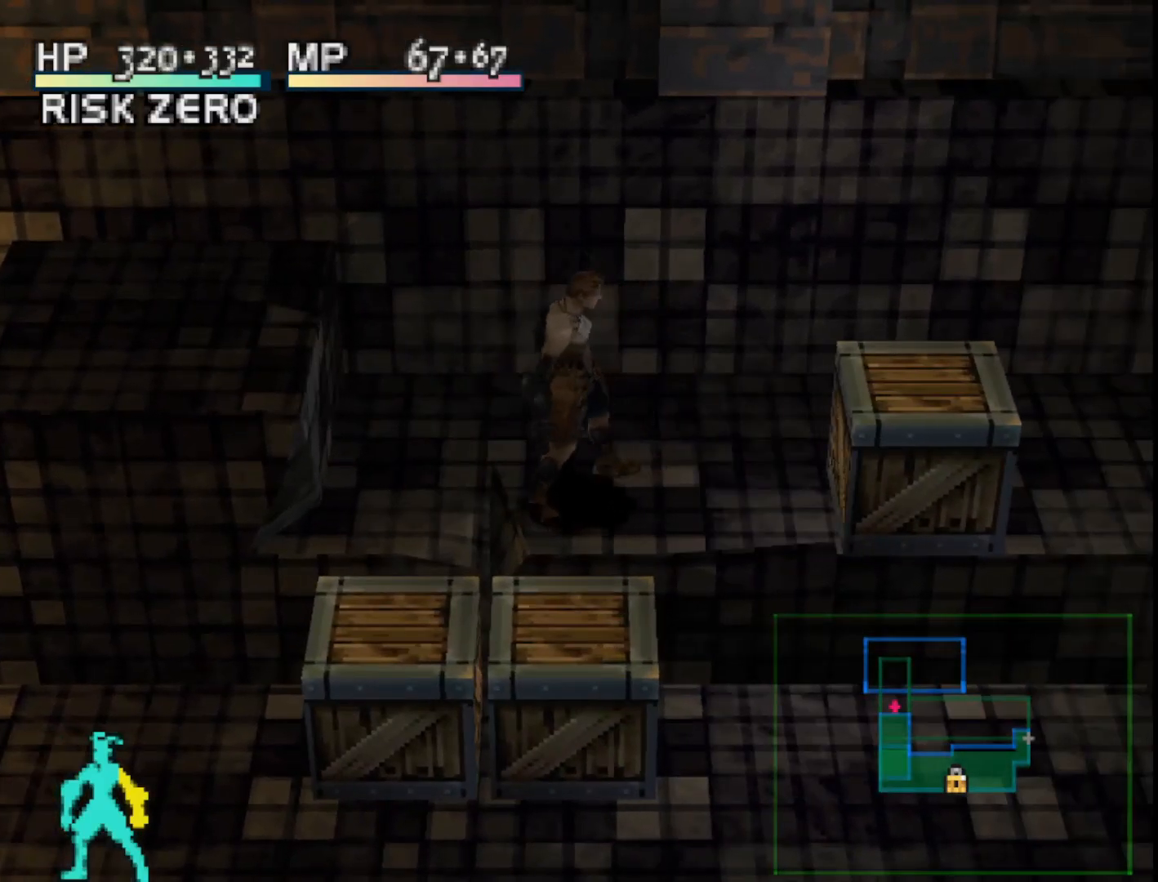
{"buttons": [], "right_stick": "center", "events": [[217, "CROSS", "down"], [350, "DPAD_RIGHT", "up"], [383, "CROSS", "up"]]}
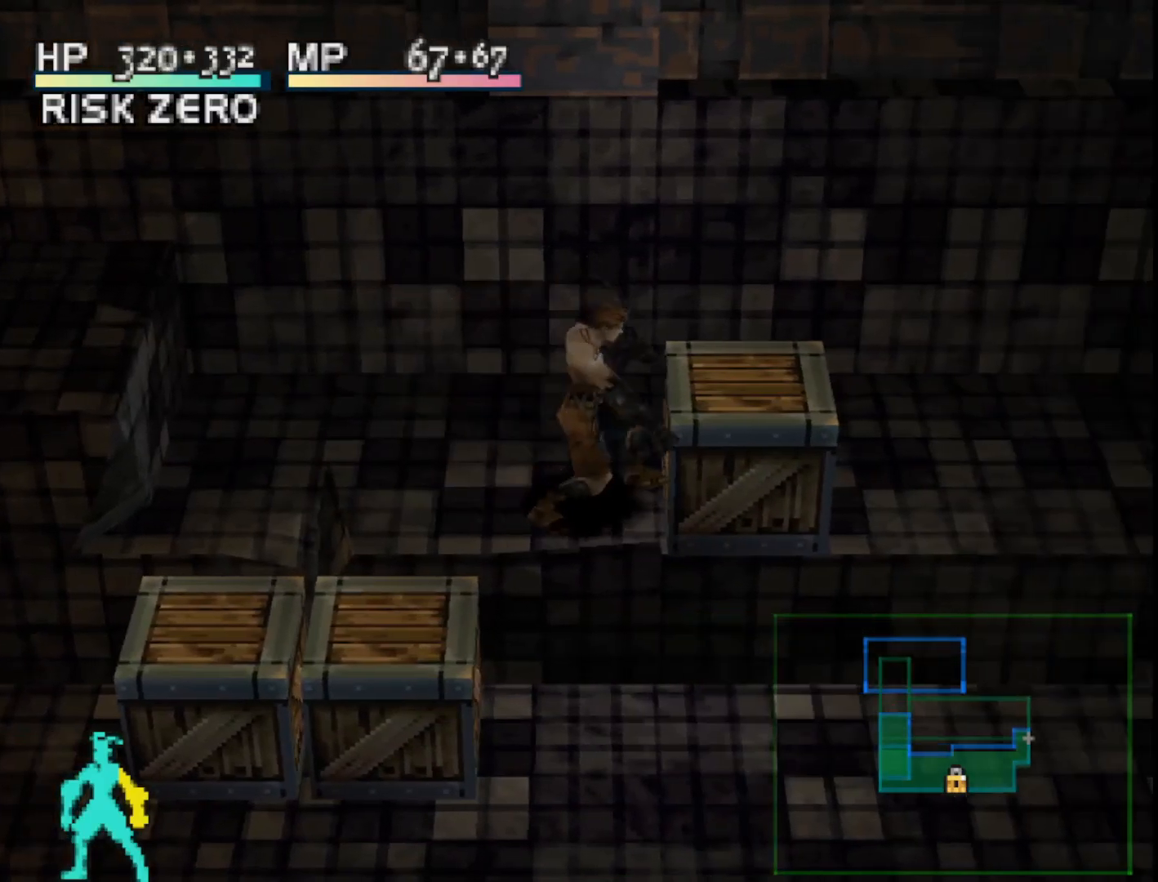
{"buttons": [], "right_stick": "center", "events": []}
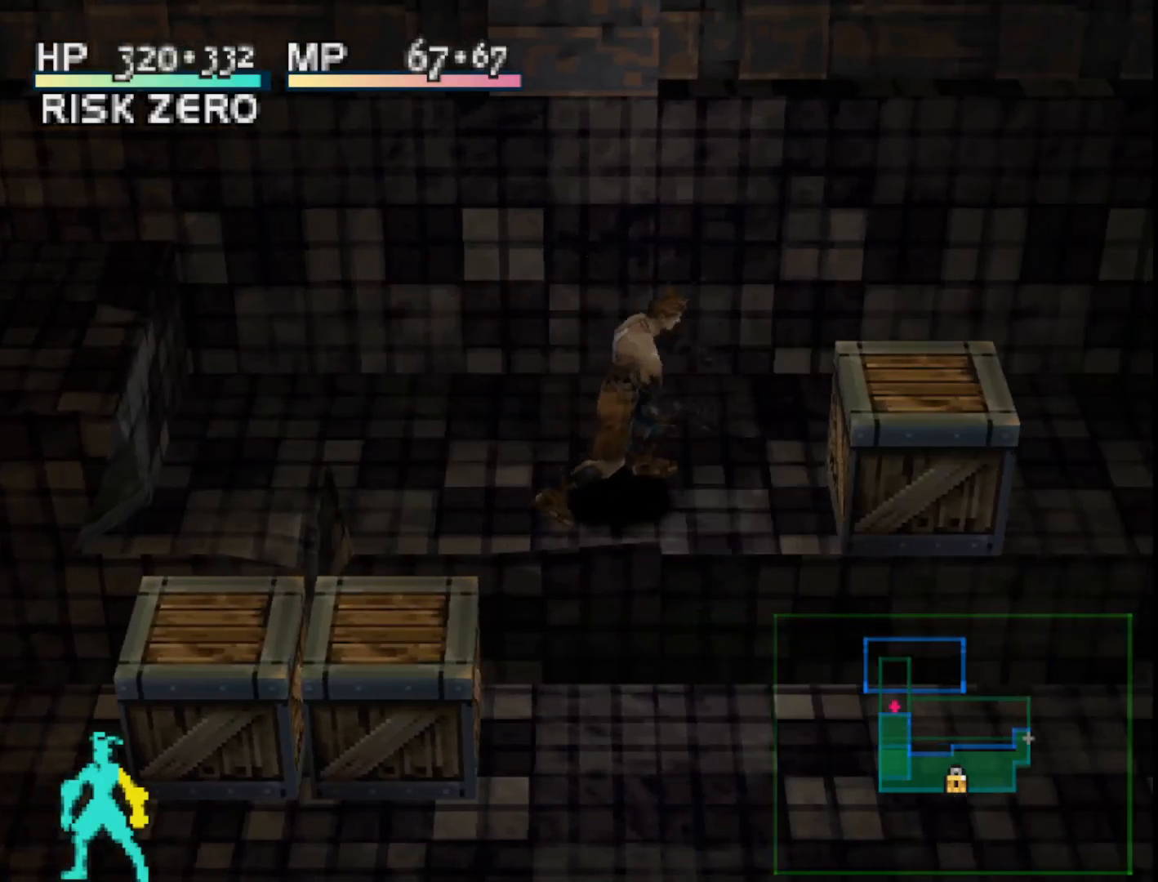
{"buttons": ["DPAD_RIGHT"], "right_stick": "center", "events": [[100, "DPAD_RIGHT", "down"]]}
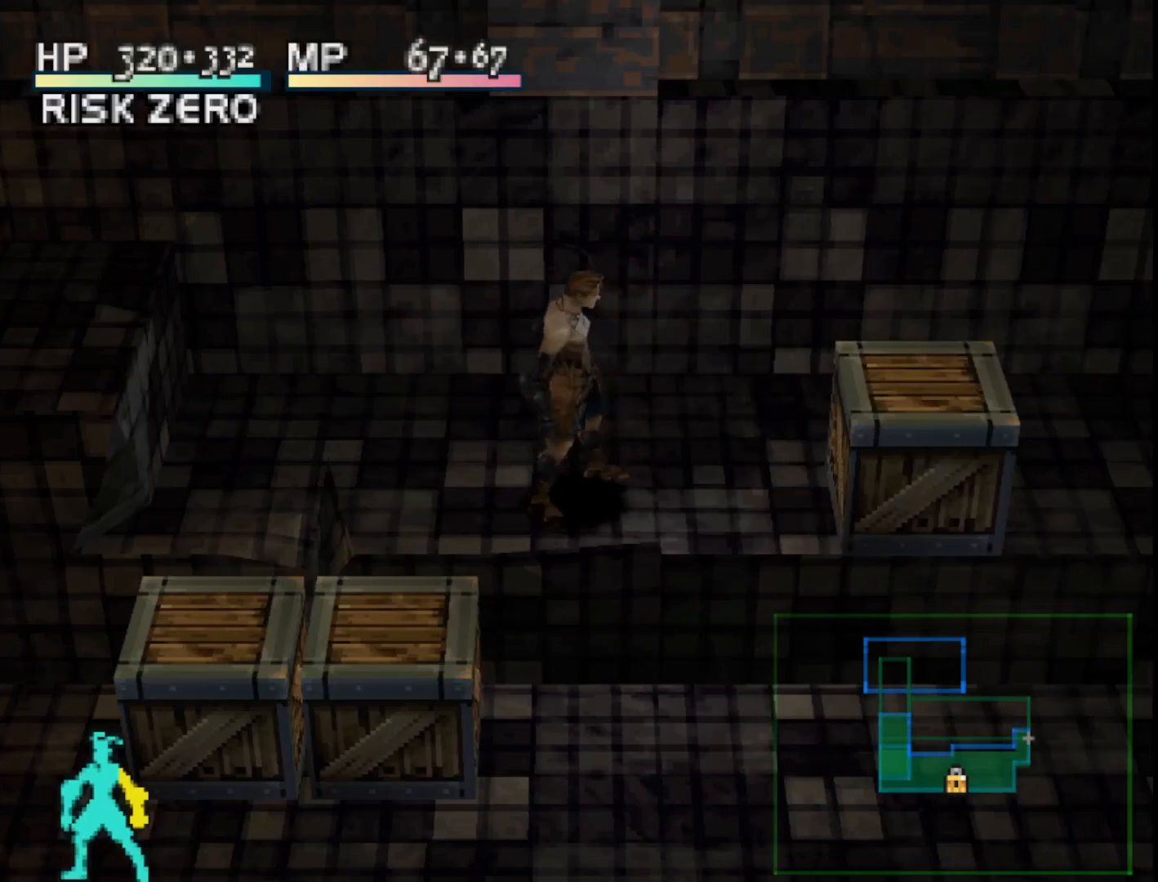
{"buttons": [], "right_stick": "center", "events": [[117, "CROSS", "down"], [267, "CROSS", "up"], [283, "DPAD_RIGHT", "up"]]}
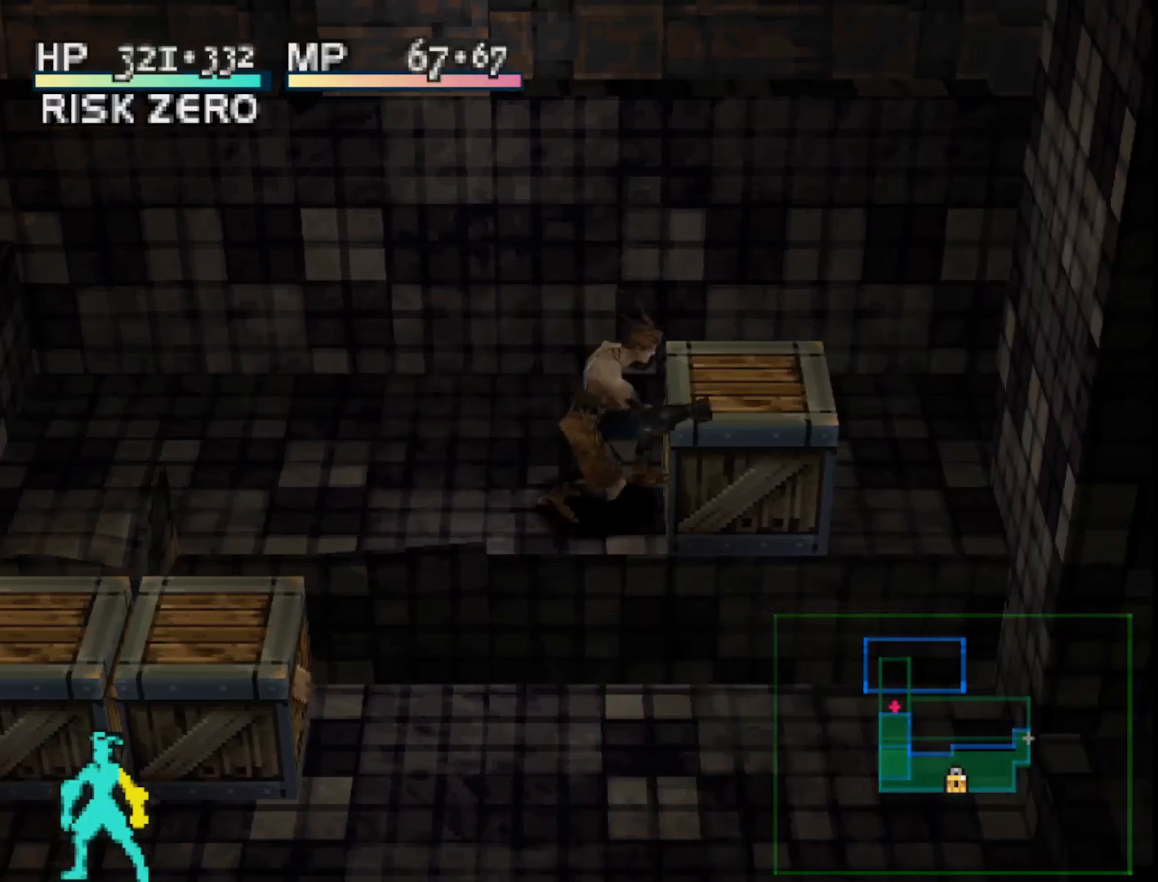
{"buttons": [], "right_stick": "center", "events": []}
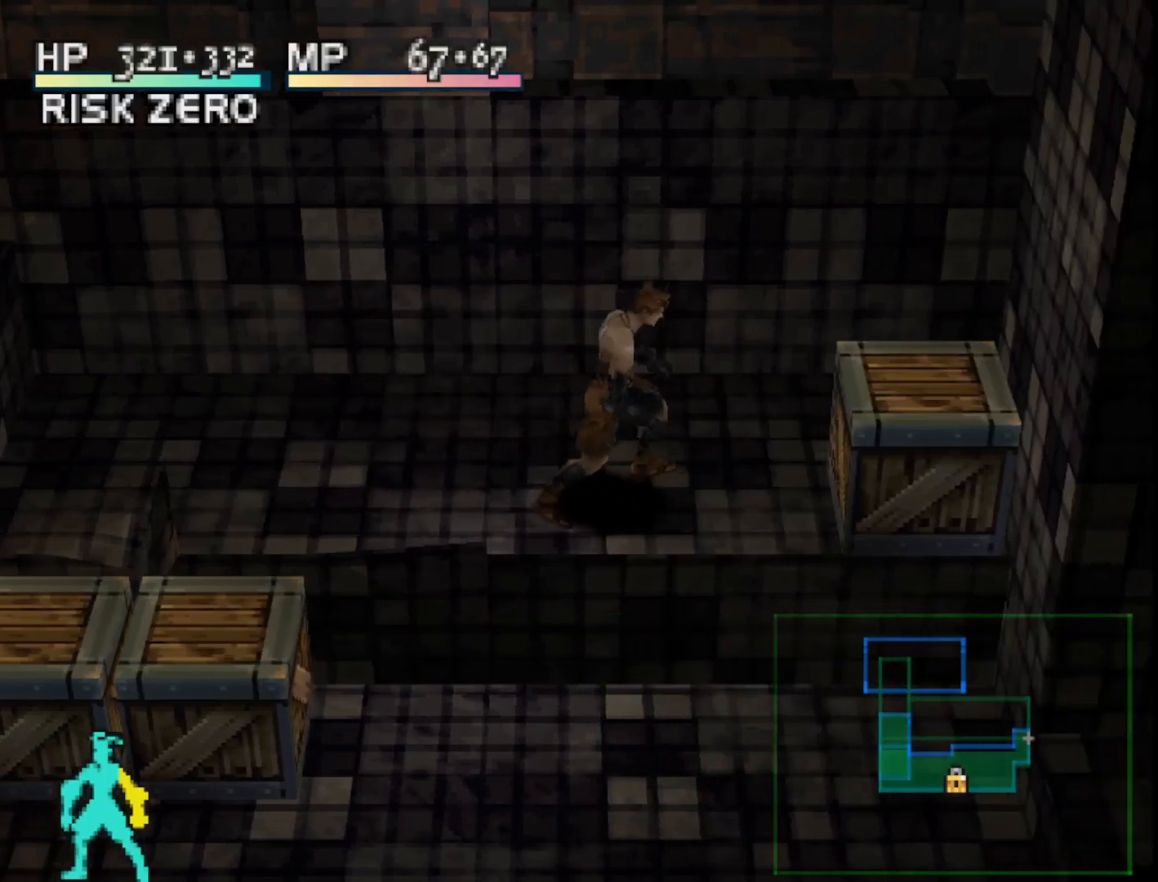
{"buttons": ["SQUARE", "DPAD_RIGHT"], "right_stick": "center", "events": [[100, "DPAD_RIGHT", "down"], [250, "SQUARE", "down"], [350, "SQUARE", "up"], [417, "SQUARE", "down"]]}
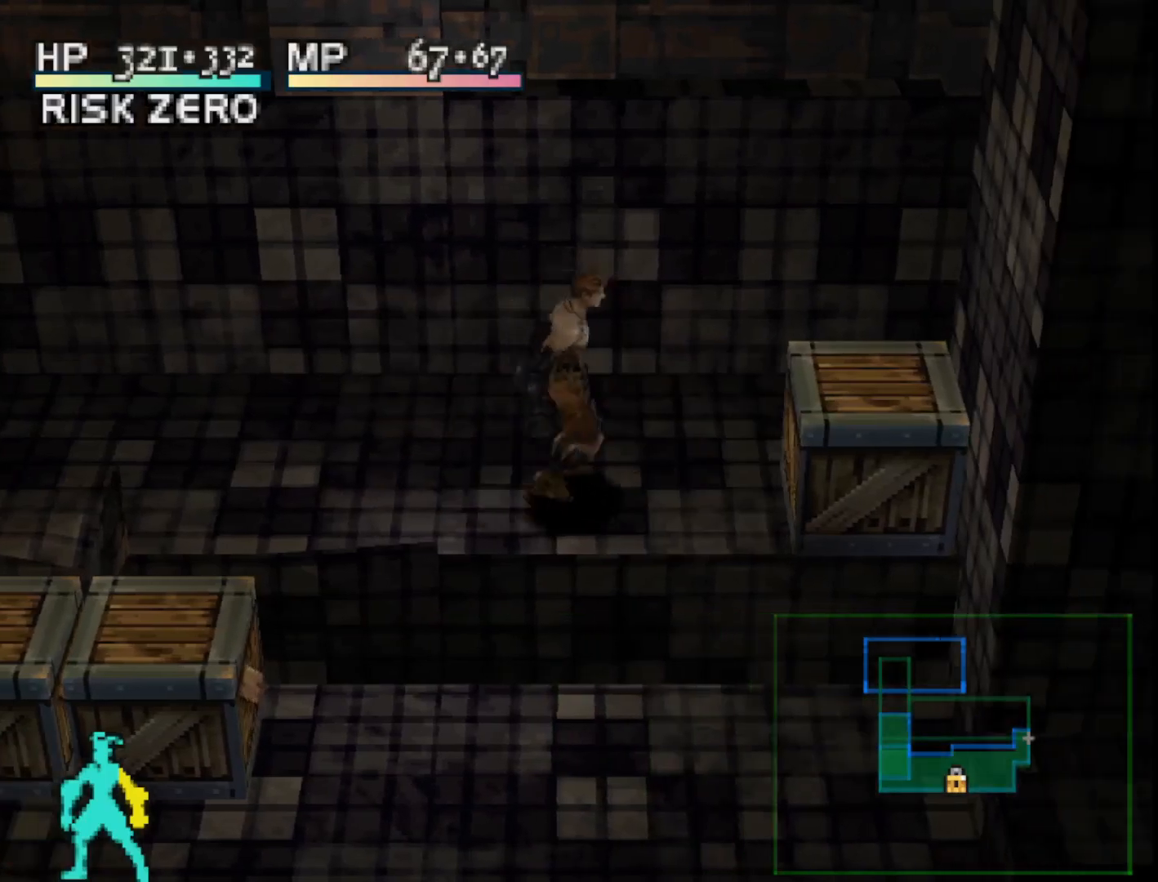
{"buttons": ["DPAD_RIGHT"], "right_stick": "center", "events": [[133, "SQUARE", "up"]]}
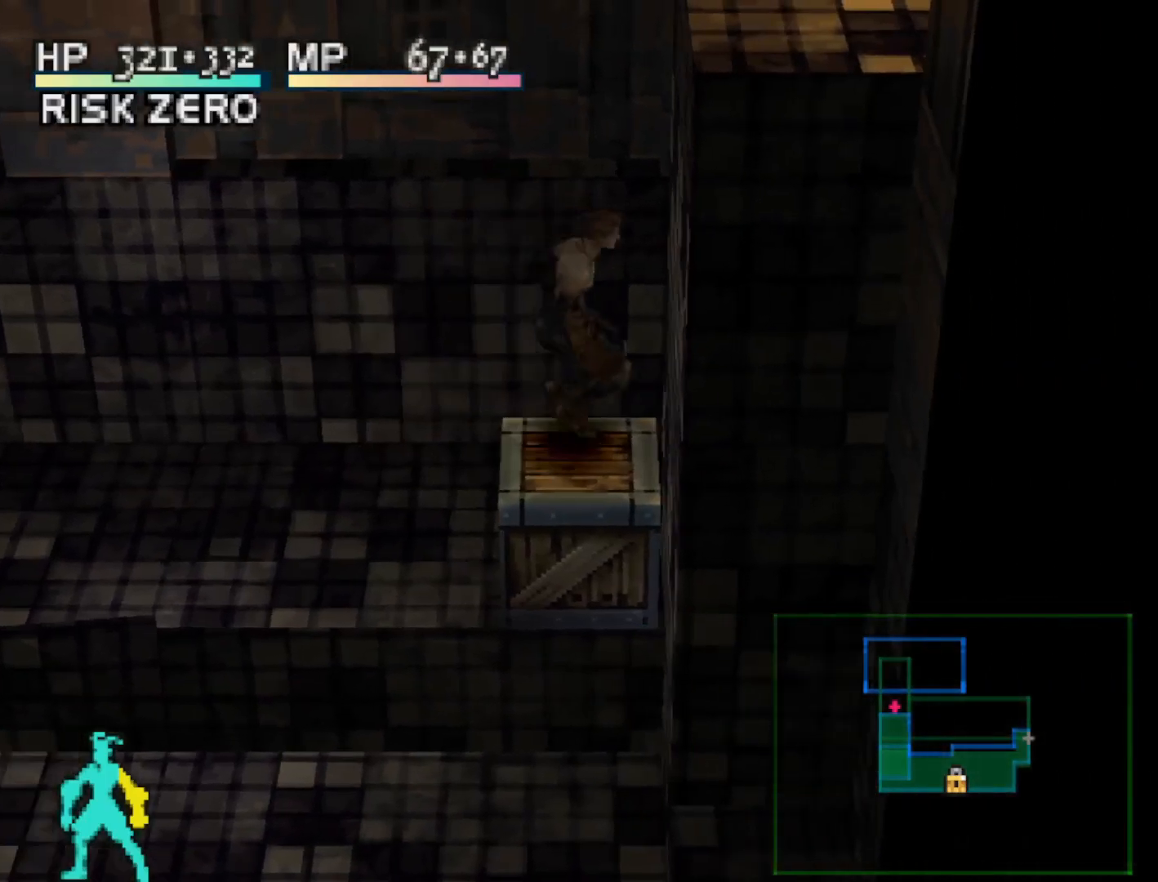
{"buttons": ["SQUARE", "DPAD_RIGHT"], "right_stick": "center", "events": [[17, "SQUARE", "down"], [167, "SQUARE", "up"], [217, "SQUARE", "down"], [367, "SQUARE", "up"], [417, "SQUARE", "down"]]}
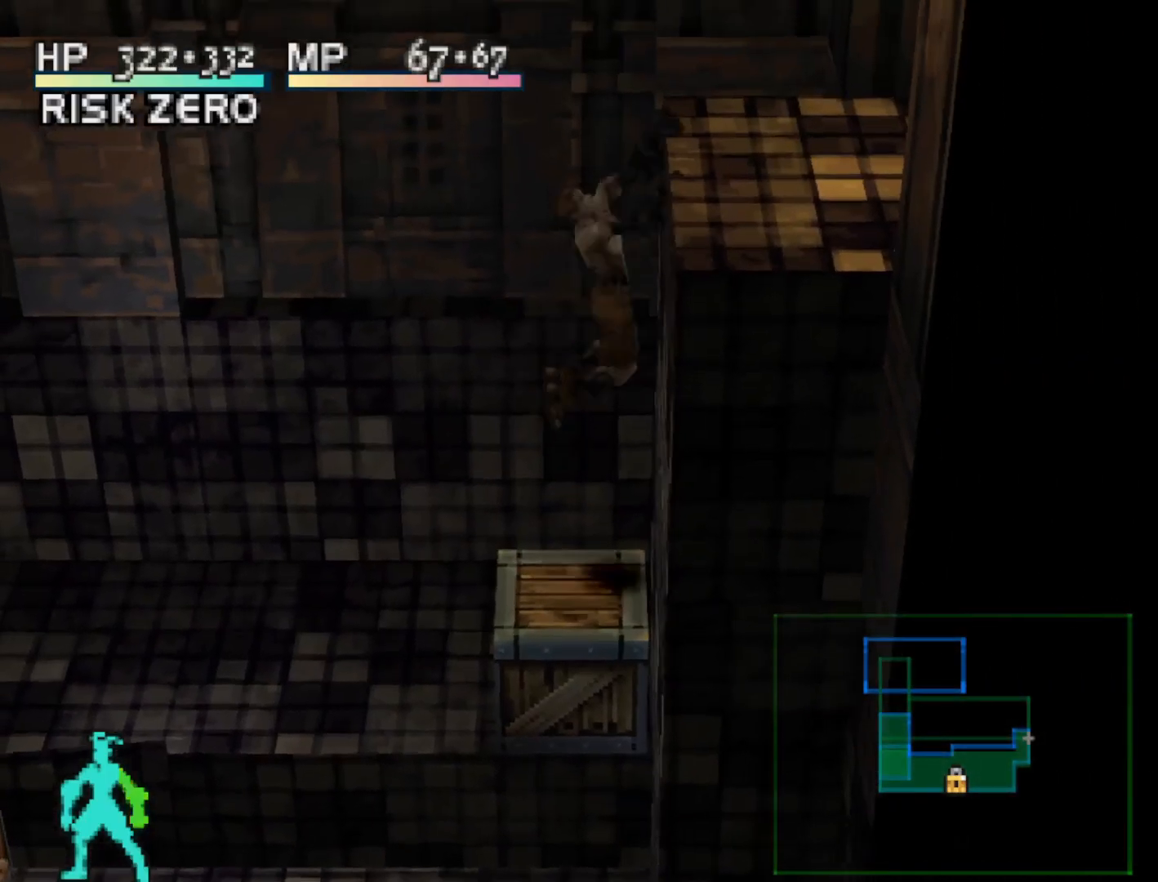
{"buttons": ["DPAD_RIGHT"], "right_stick": "center", "events": [[50, "SQUARE", "up"], [117, "SQUARE", "down"], [283, "SQUARE", "up"]]}
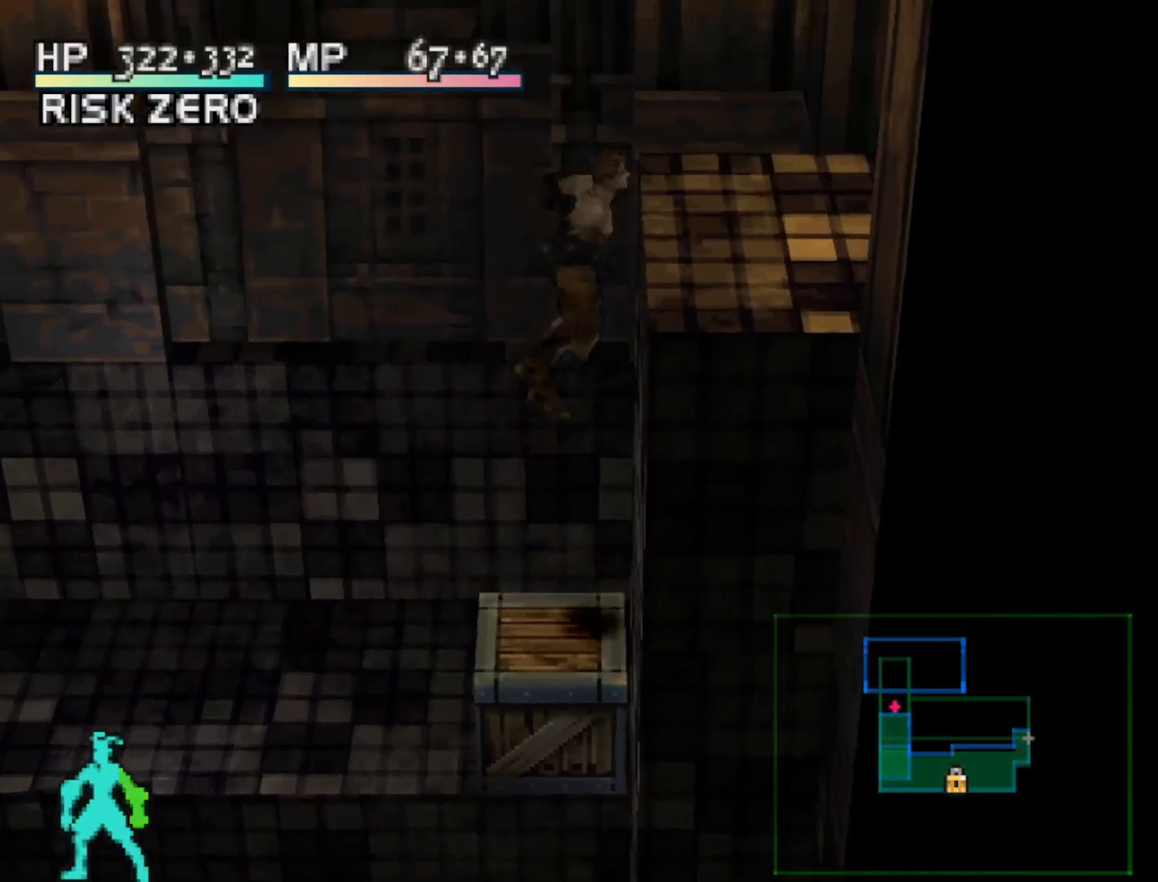
{"buttons": ["L1", "DPAD_RIGHT"], "right_stick": "center", "events": [[117, "L1", "down"]]}
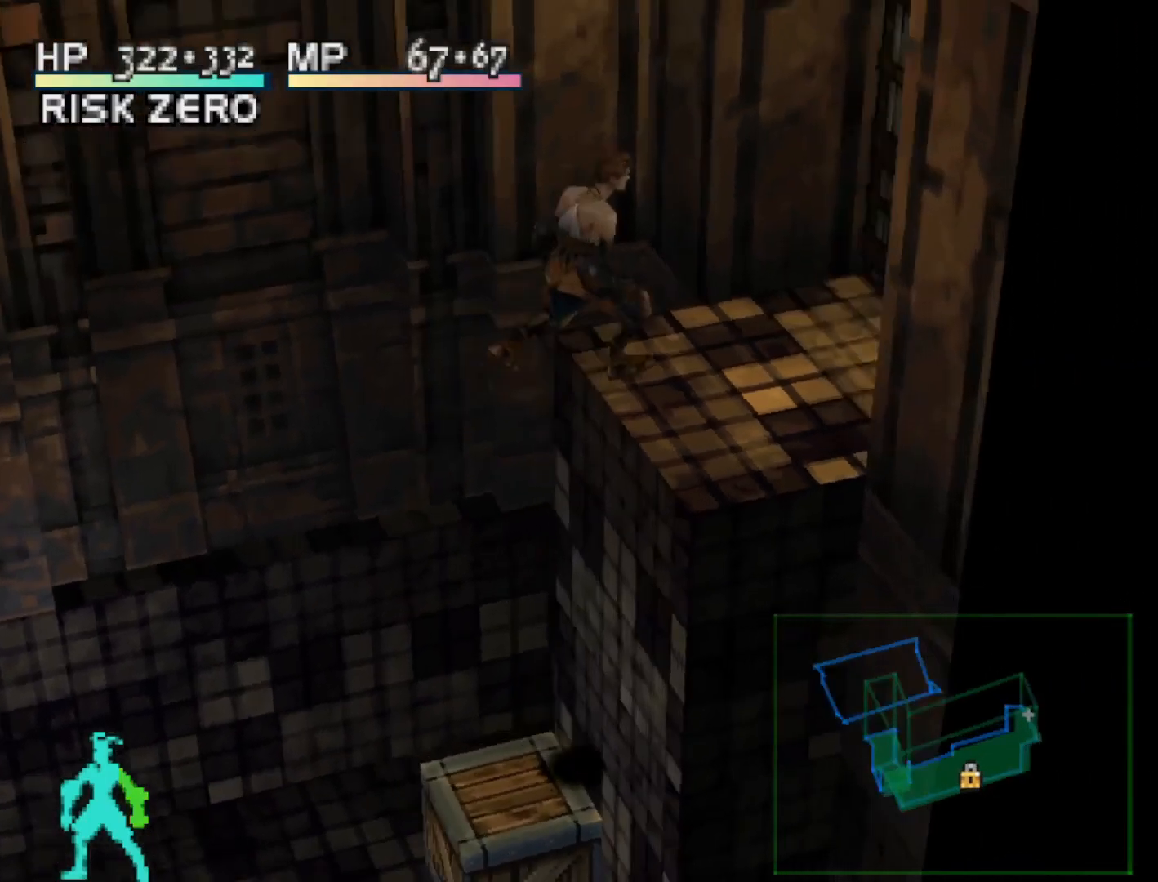
{"buttons": ["DPAD_UP", "DPAD_RIGHT"], "right_stick": "center", "events": [[233, "DPAD_UP", "down"], [250, "DPAD_RIGHT", "up"], [267, "L1", "up"], [467, "DPAD_RIGHT", "down"]]}
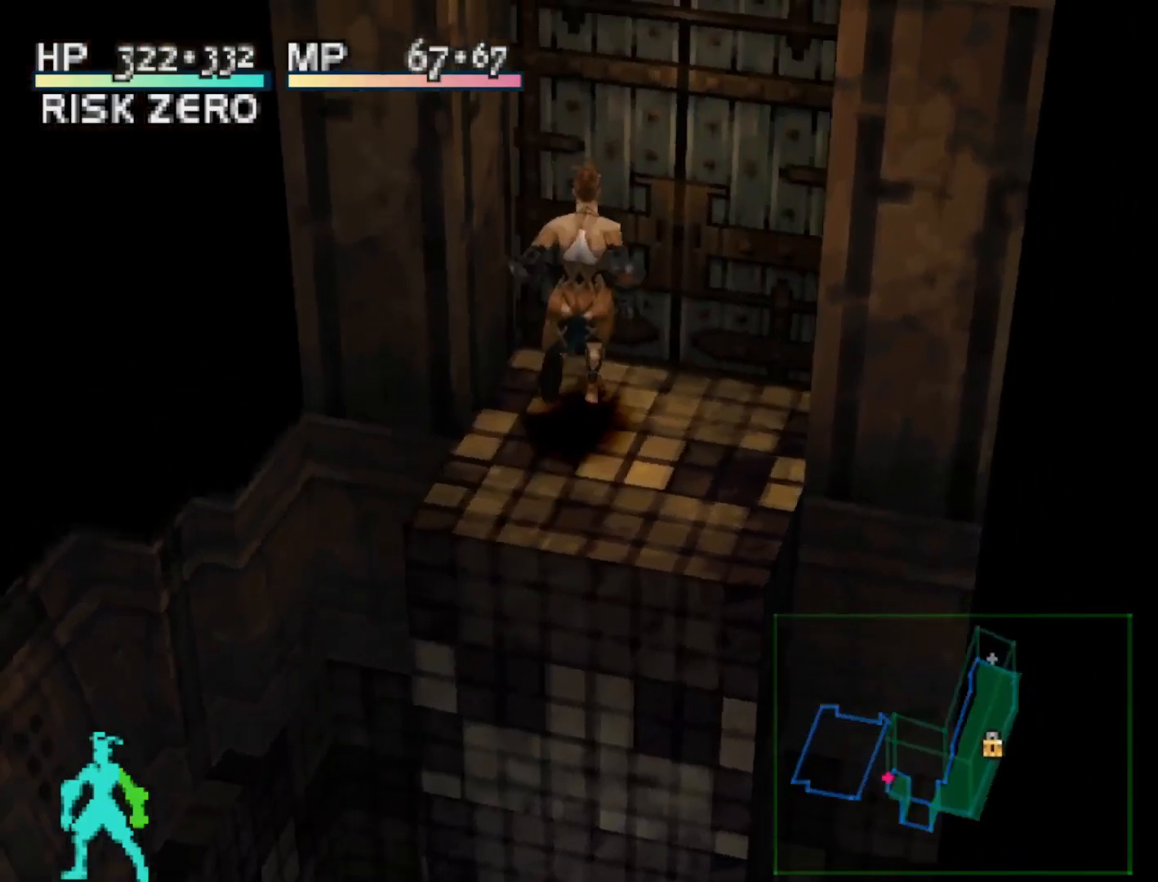
{"buttons": [], "right_stick": "center", "events": [[50, "DPAD_RIGHT", "up"], [50, "DPAD_UP", "up"], [83, "CROSS", "down"], [200, "CROSS", "up"]]}
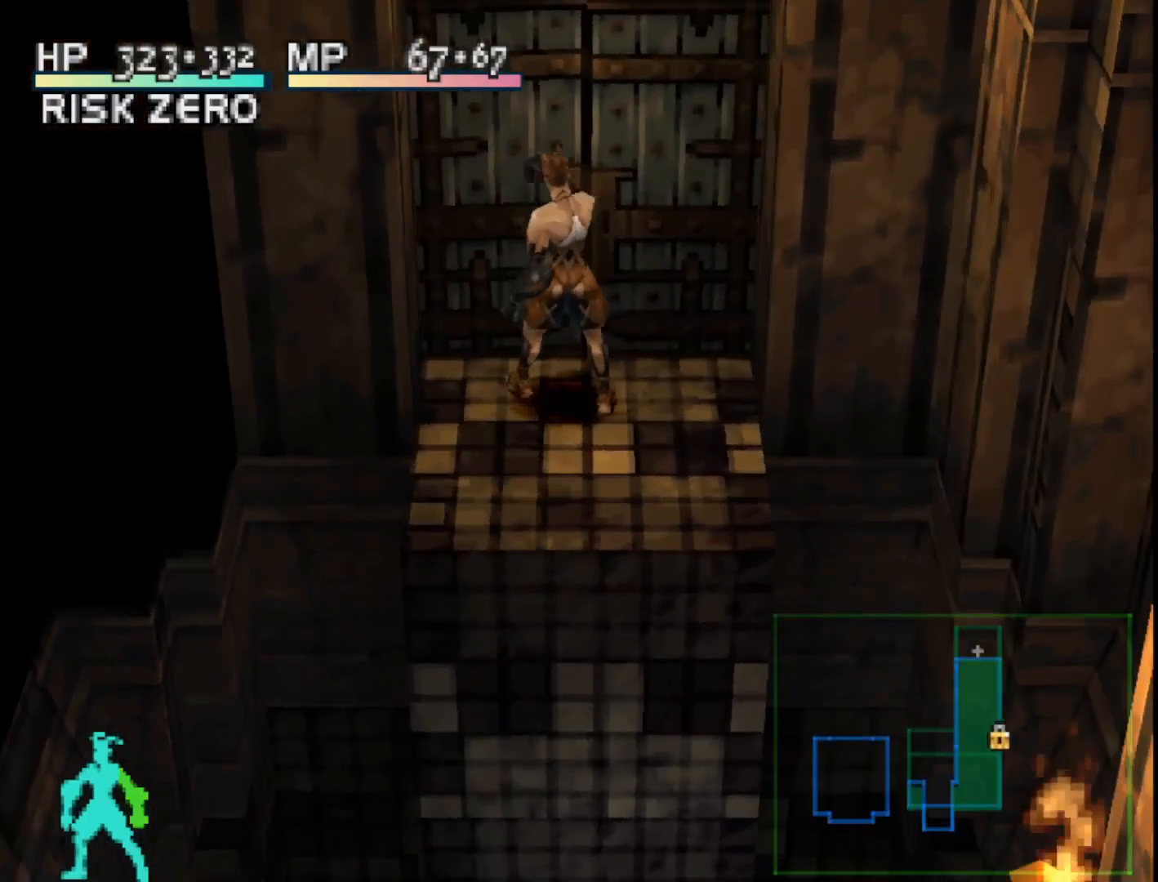
{"buttons": ["DPAD_UP", "DPAD_LEFT"], "right_stick": "center", "events": [[267, "DPAD_RIGHT", "down"], [333, "DPAD_RIGHT", "up"], [333, "DPAD_UP", "down"], [483, "DPAD_LEFT", "down"]]}
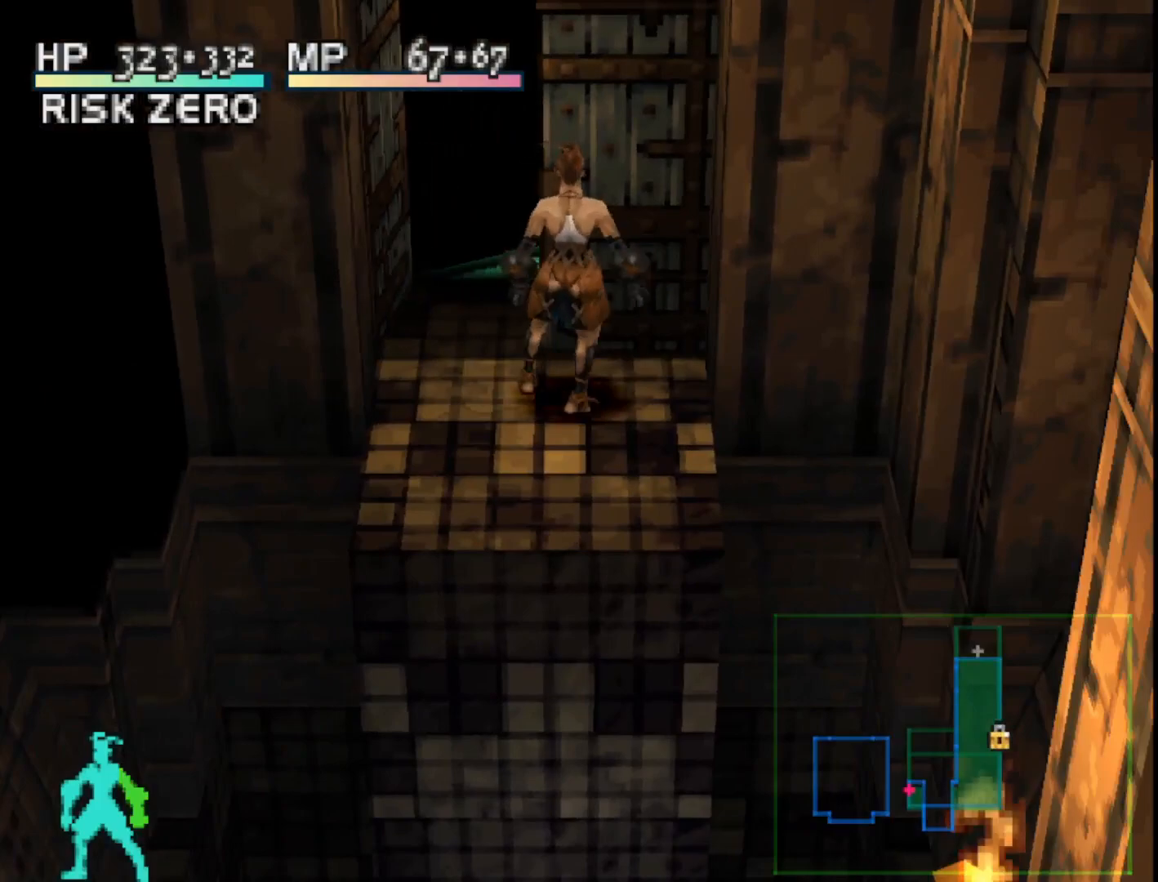
{"buttons": ["DPAD_UP"], "right_stick": "center", "events": [[83, "DPAD_LEFT", "up"]]}
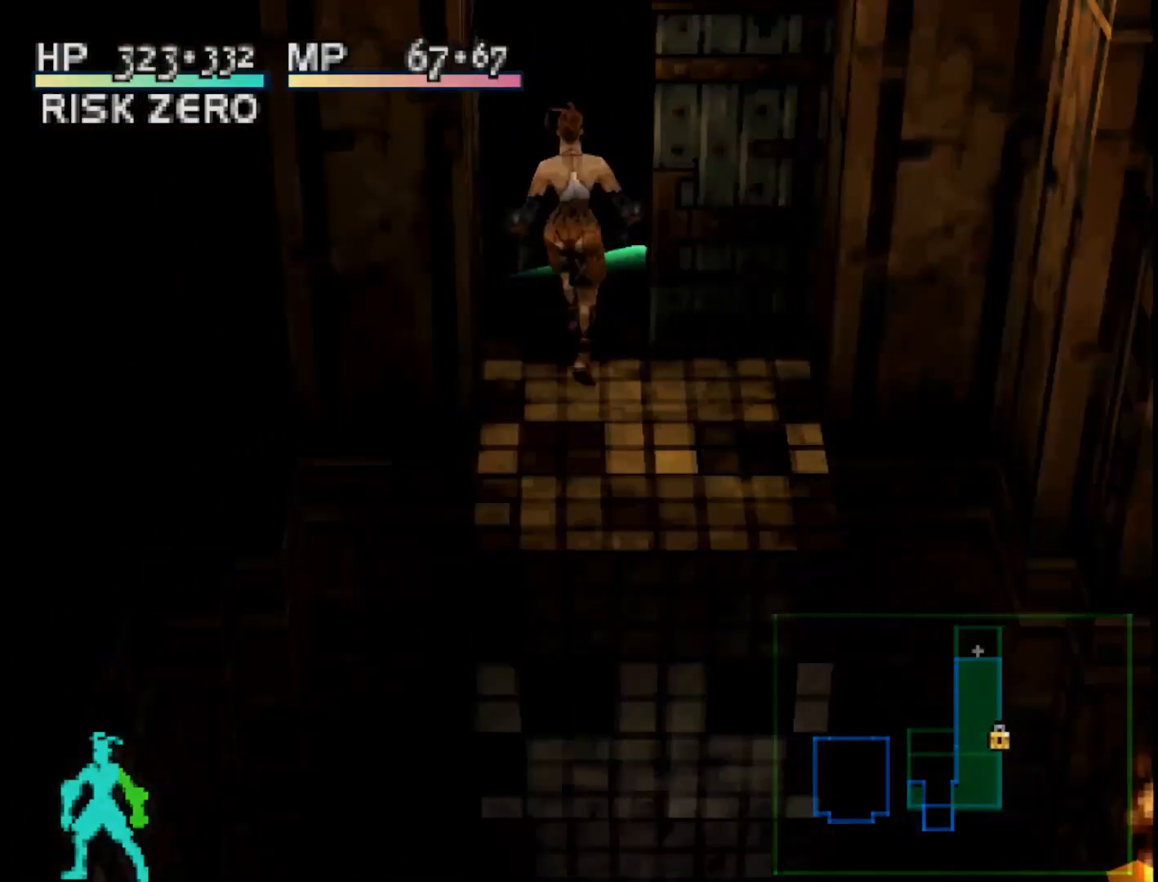
{"buttons": [], "right_stick": "center", "events": [[250, "DPAD_UP", "up"]]}
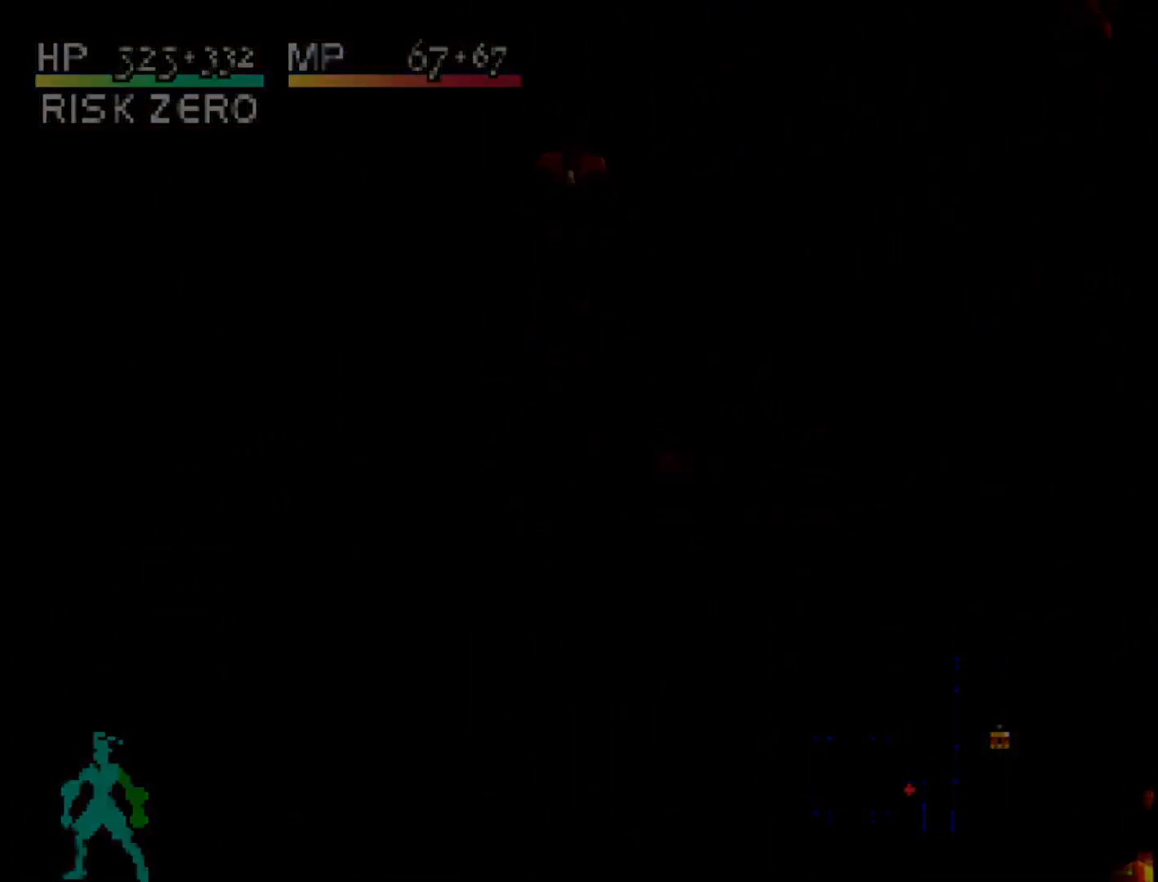
{"buttons": [], "right_stick": "center", "events": []}
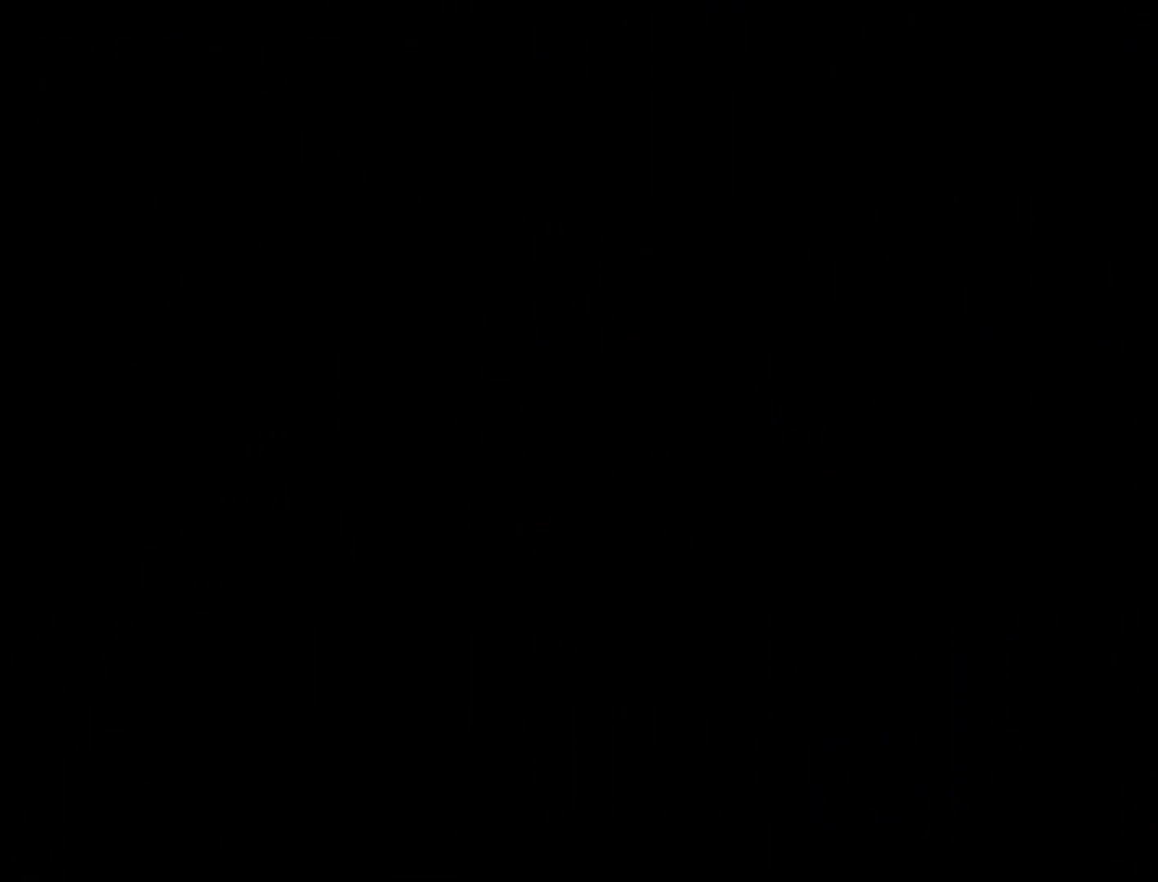
{"buttons": ["DPAD_UP"], "right_stick": "center", "events": [[267, "DPAD_UP", "down"]]}
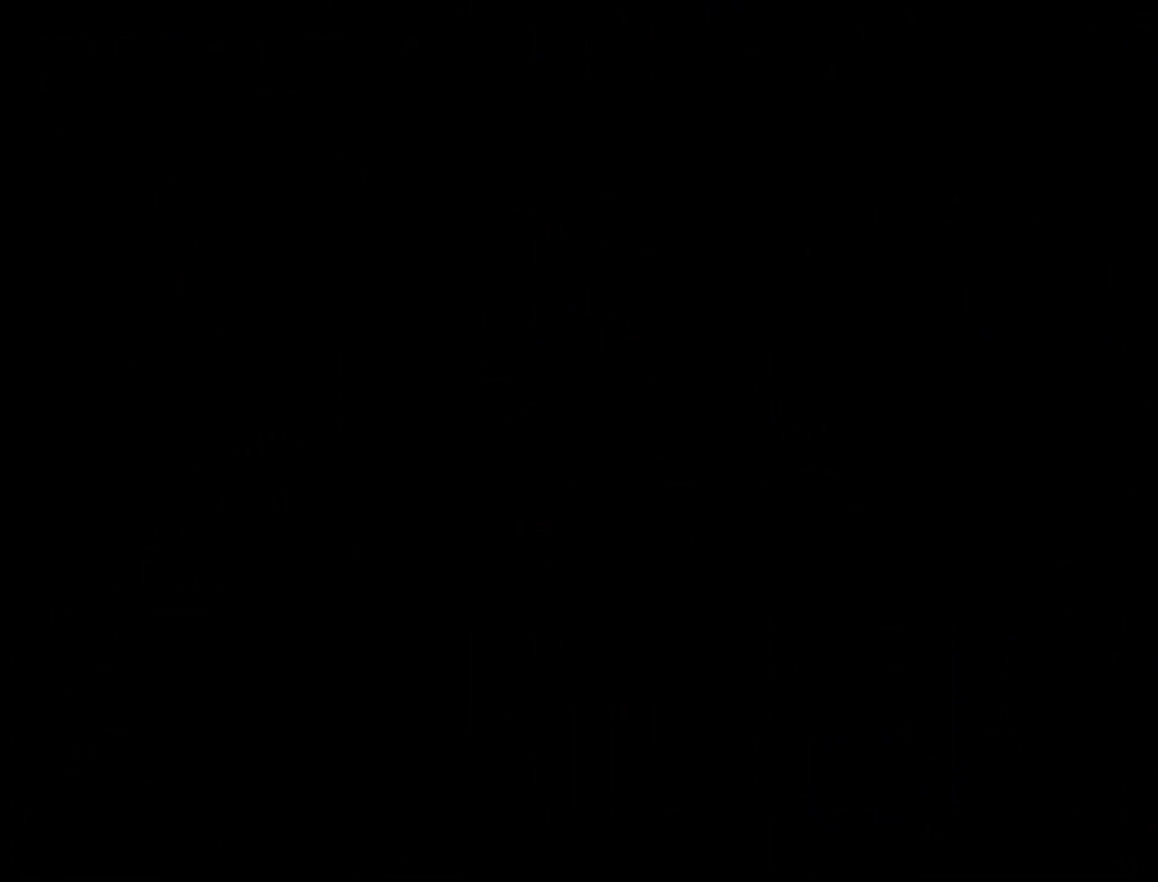
{"buttons": ["CIRCLE", "DPAD_UP"], "right_stick": "center", "events": [[417, "CIRCLE", "down"]]}
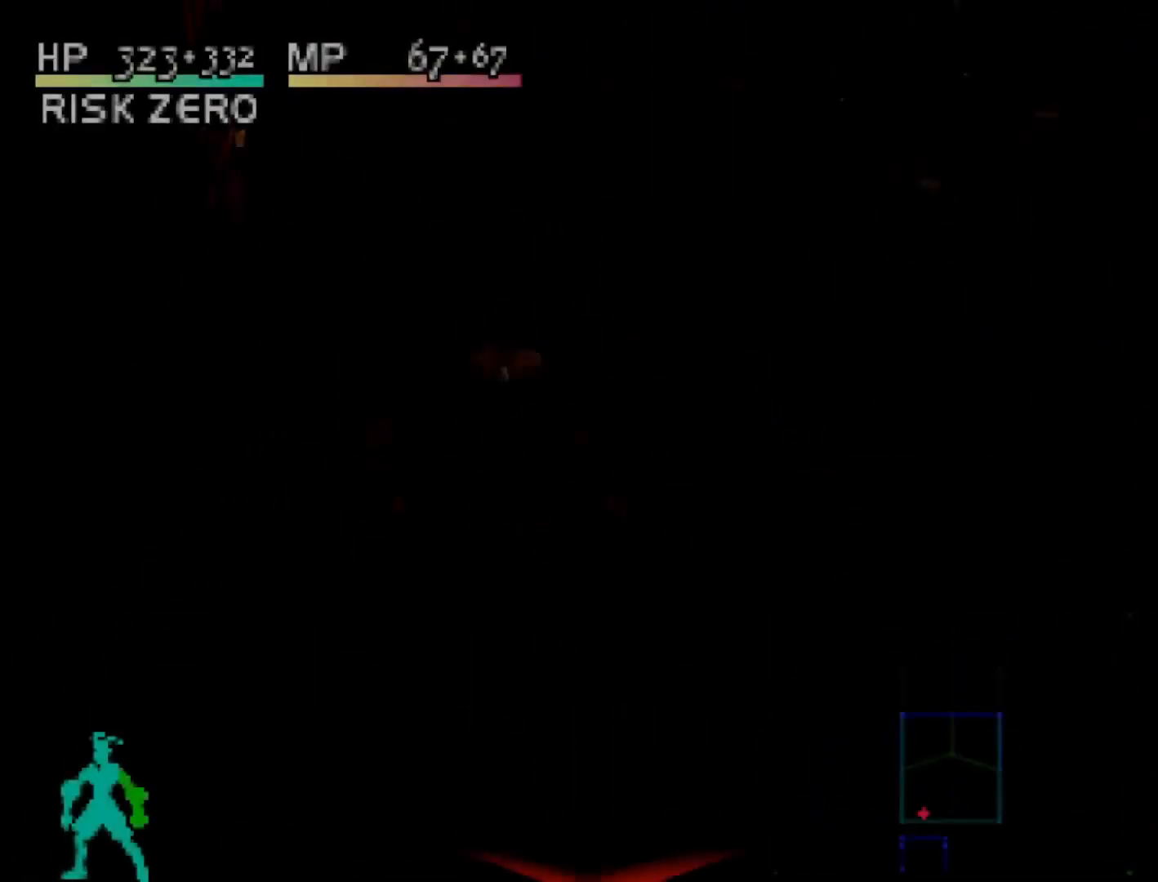
{"buttons": ["DPAD_UP"], "right_stick": "center", "events": [[17, "CIRCLE", "up"], [133, "CIRCLE", "down"], [250, "CIRCLE", "up"]]}
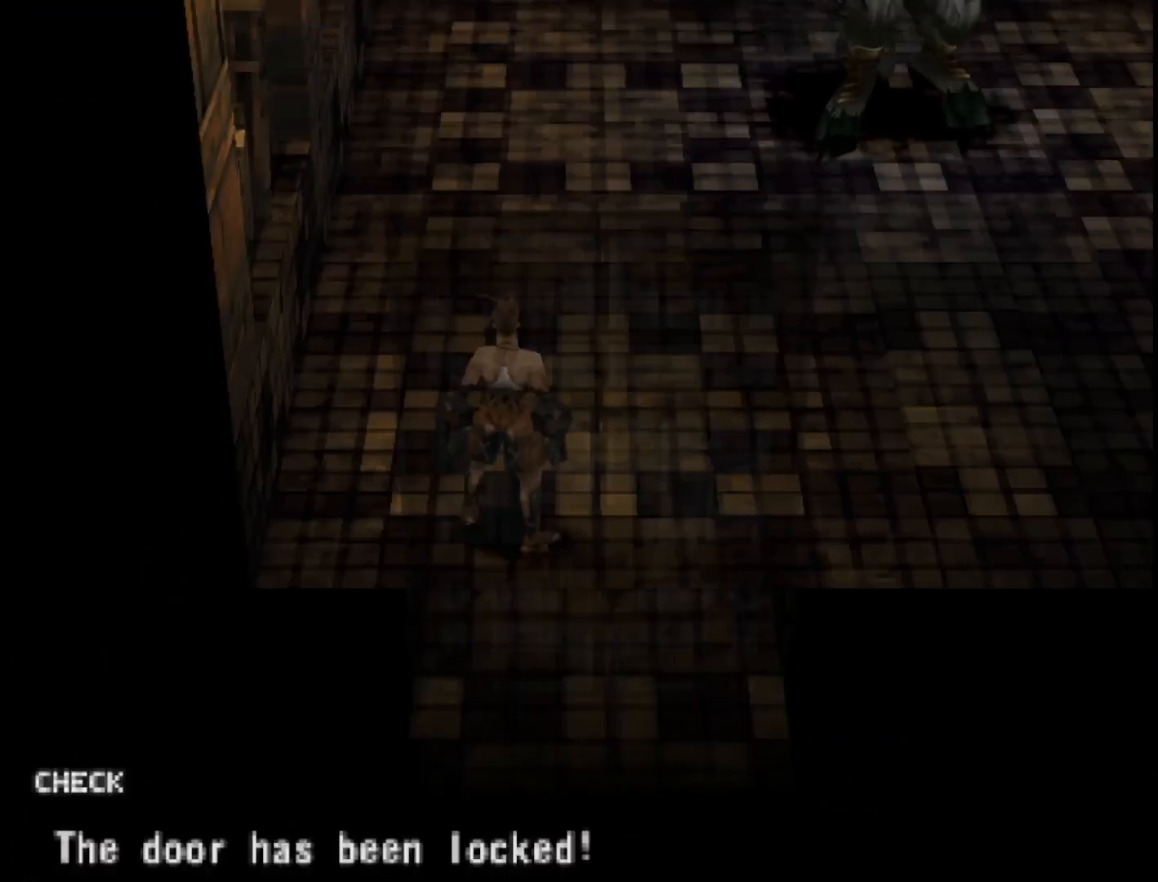
{"buttons": ["DPAD_UP", "DPAD_RIGHT"], "right_stick": "center", "events": [[133, "DPAD_UP", "up"], [200, "CROSS", "down"], [317, "CROSS", "up"], [317, "DPAD_UP", "down"], [500, "DPAD_RIGHT", "down"]]}
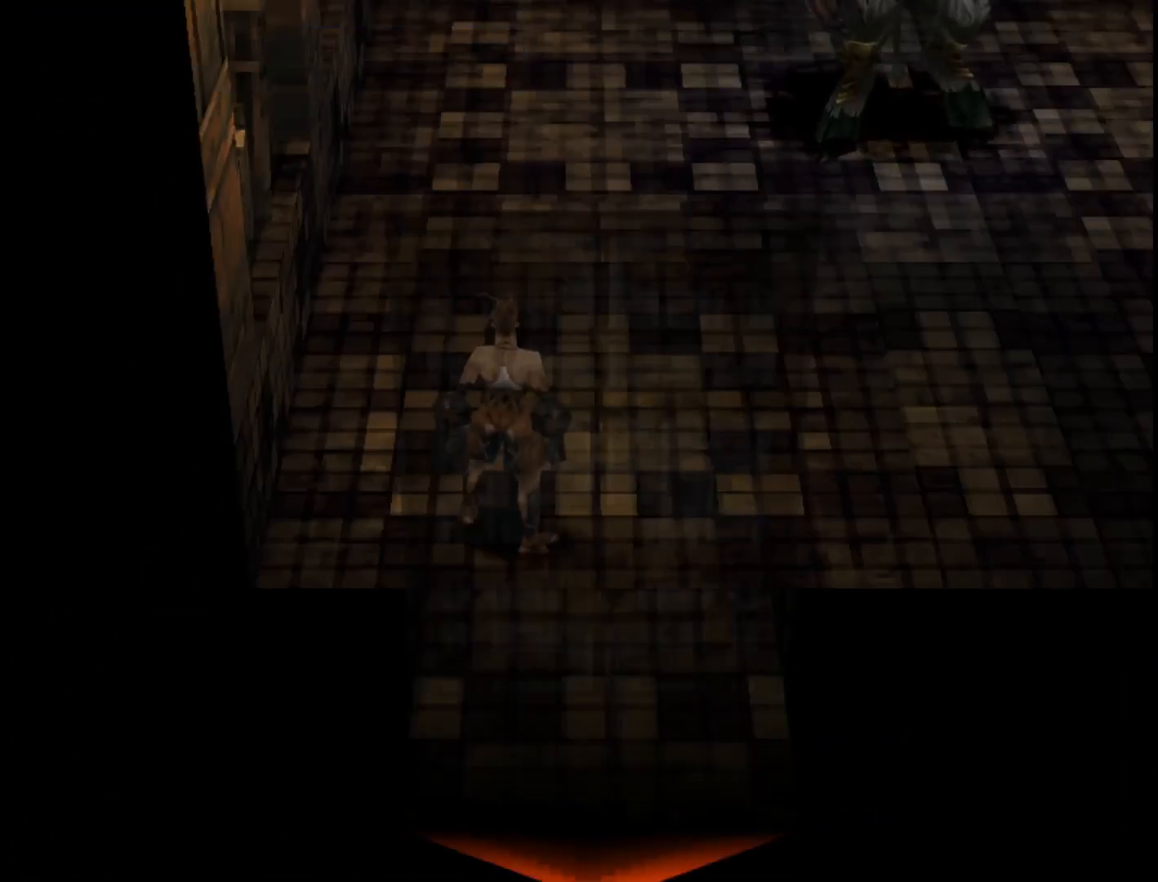
{"buttons": ["DPAD_UP", "DPAD_RIGHT"], "right_stick": "center", "events": [[67, "CIRCLE", "down"], [117, "DPAD_RIGHT", "up"], [183, "CIRCLE", "up"], [467, "DPAD_RIGHT", "down"]]}
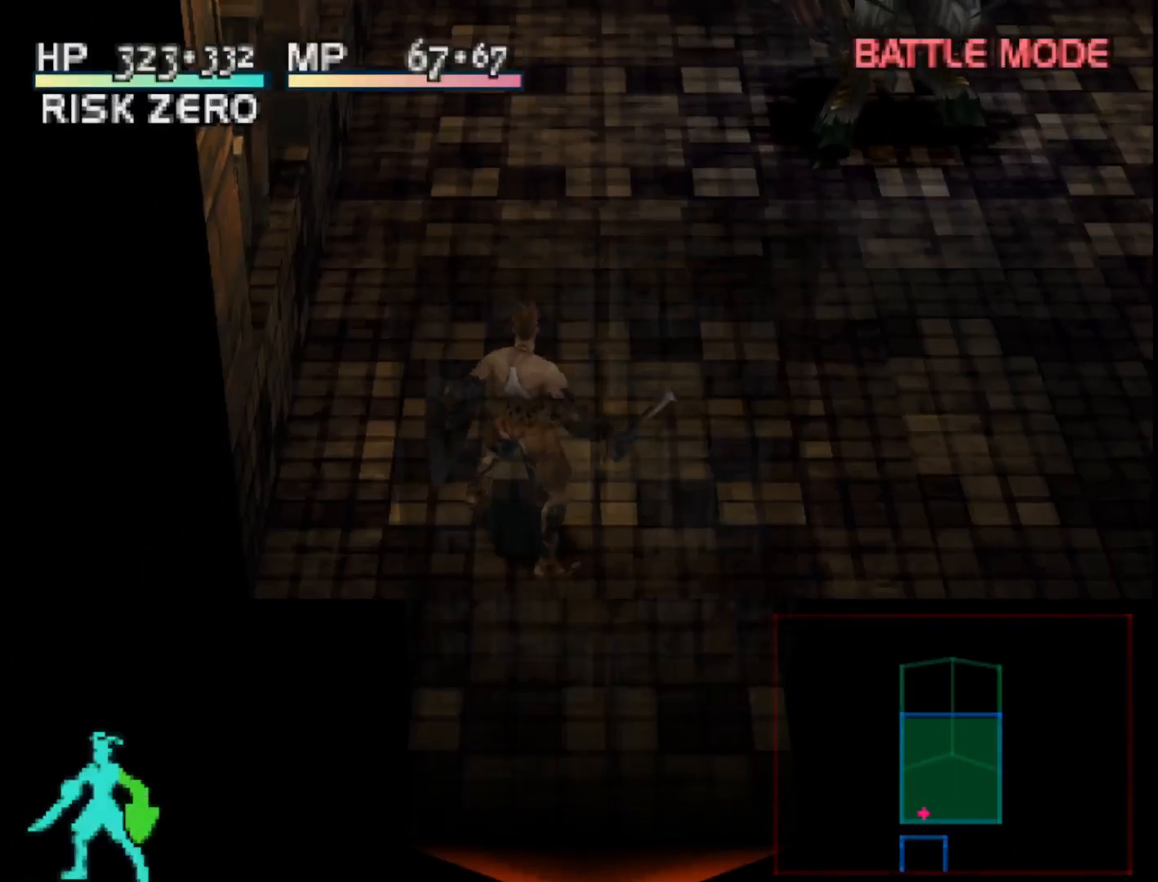
{"buttons": ["DPAD_UP", "DPAD_RIGHT"], "right_stick": "center", "events": []}
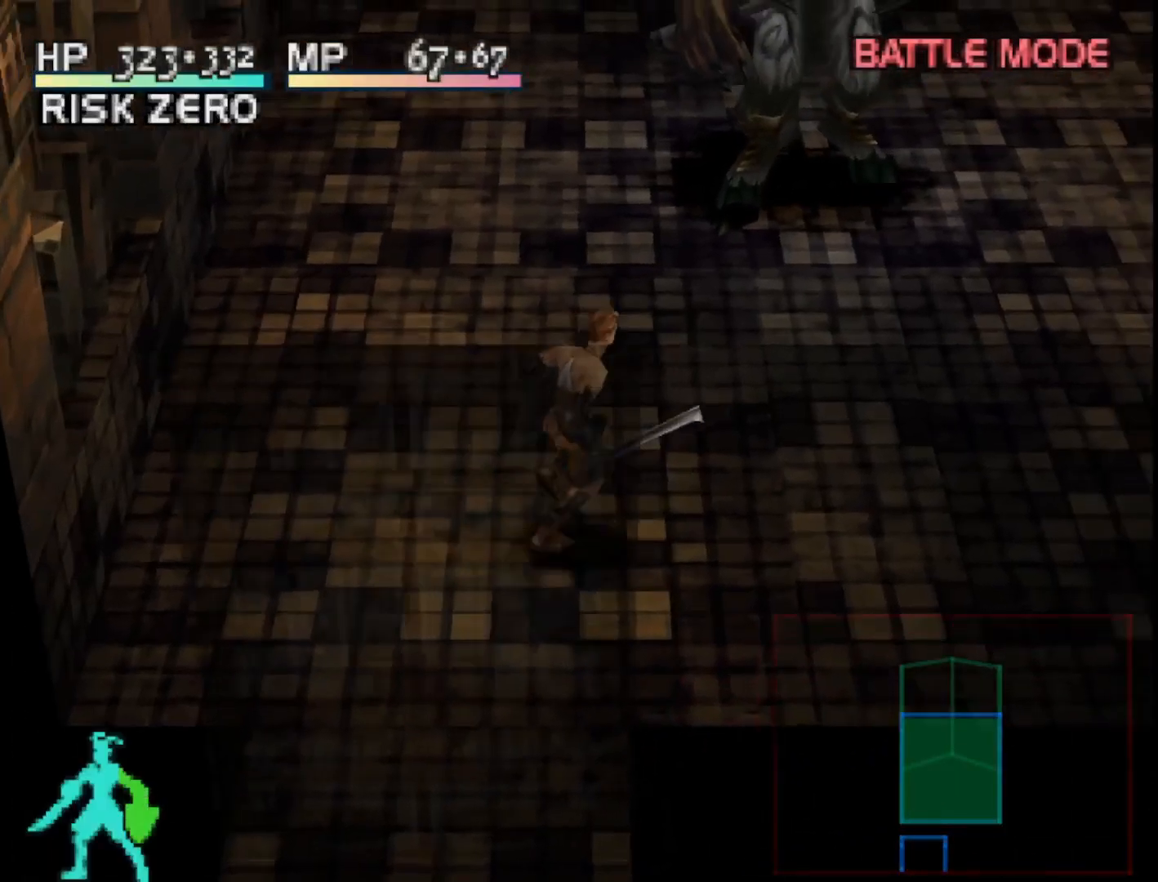
{"buttons": ["DPAD_UP"], "right_stick": "center", "events": [[450, "DPAD_RIGHT", "up"]]}
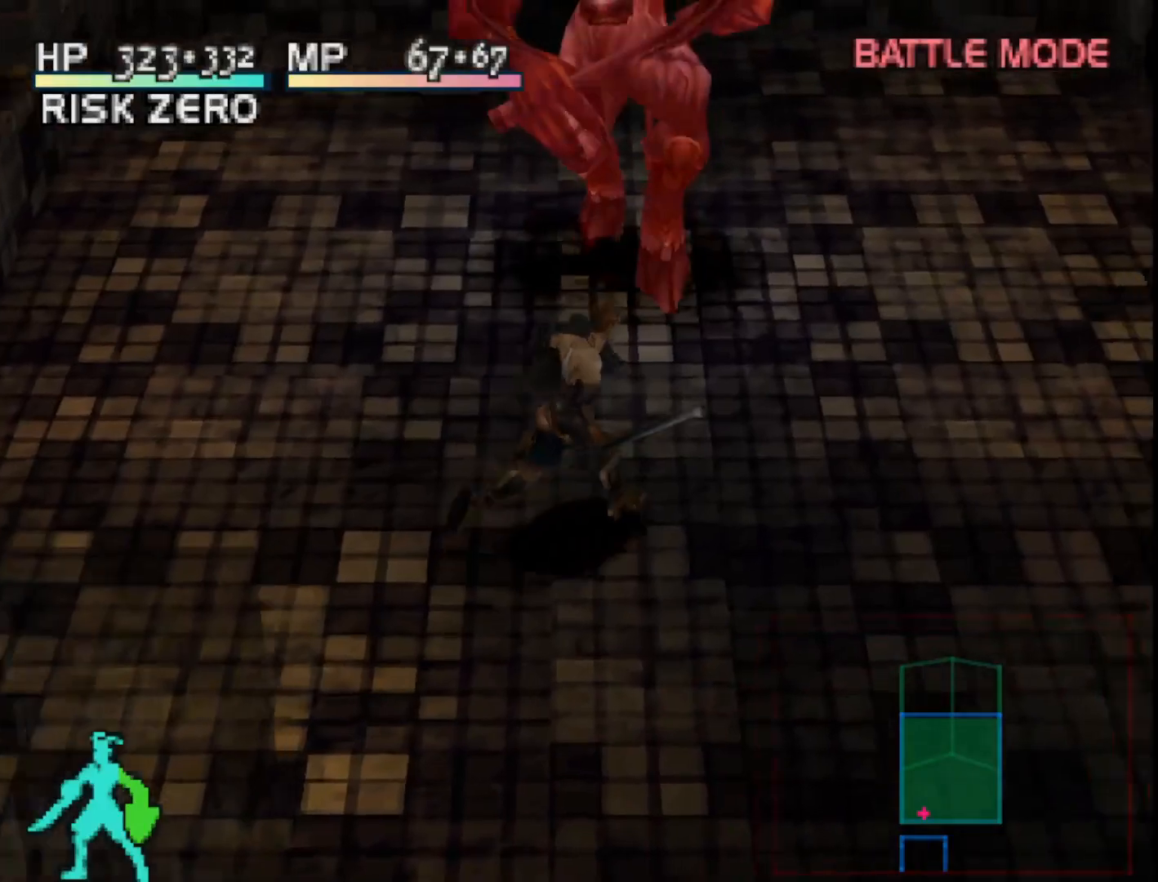
{"buttons": ["DPAD_UP"], "right_stick": "center", "events": []}
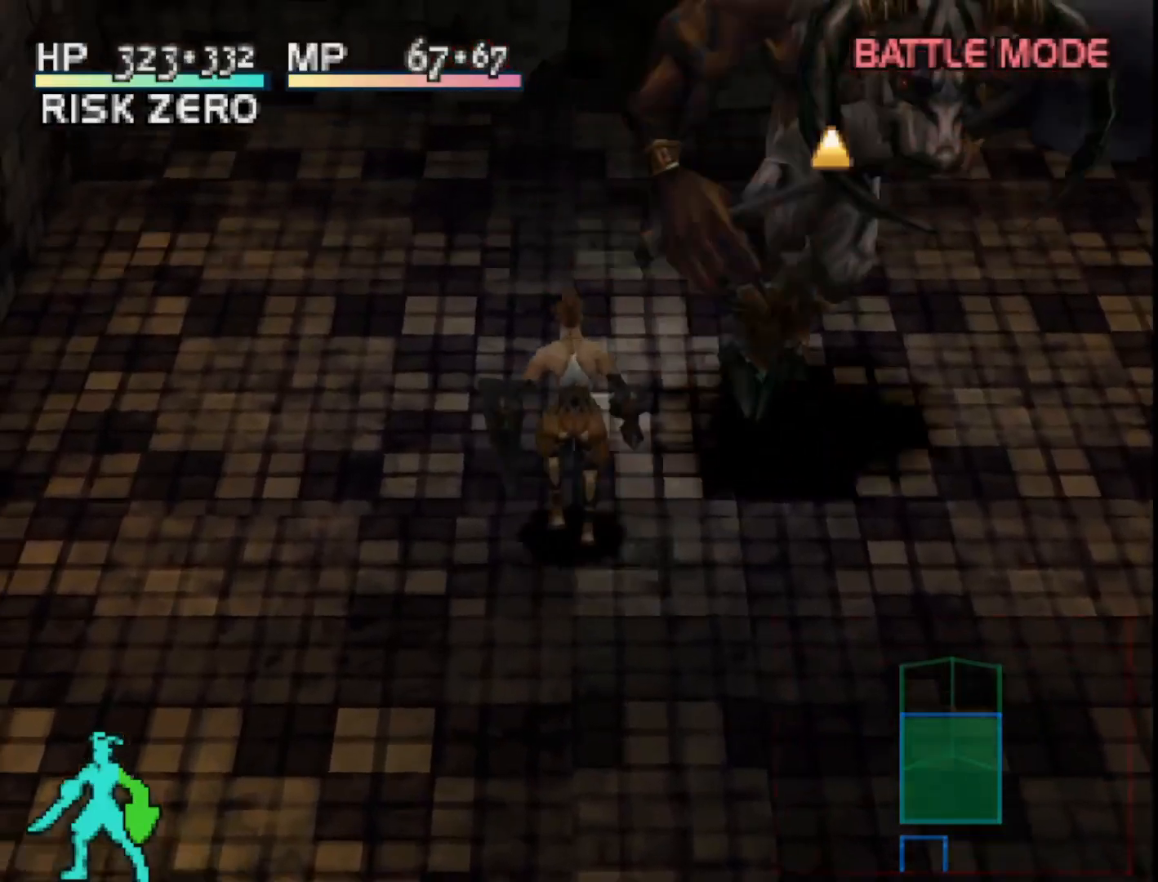
{"buttons": [], "right_stick": "center", "events": [[50, "DPAD_RIGHT", "down"], [200, "DPAD_UP", "up"], [400, "DPAD_RIGHT", "up"]]}